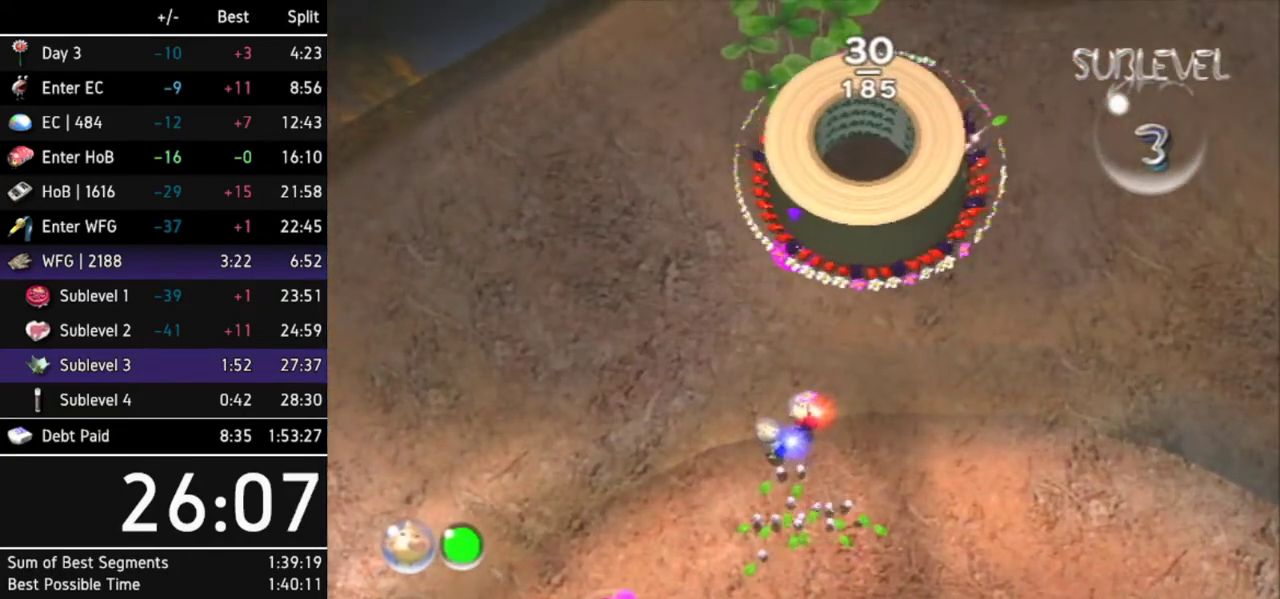
Gameplay with a controller (Nintendo layout); each line is a JSON object with the inputs held at the frame after it. Not read: L3 R3 X other_buttons.
{"buttons": ["A"], "left_stick": "center", "right_stick": "center"}
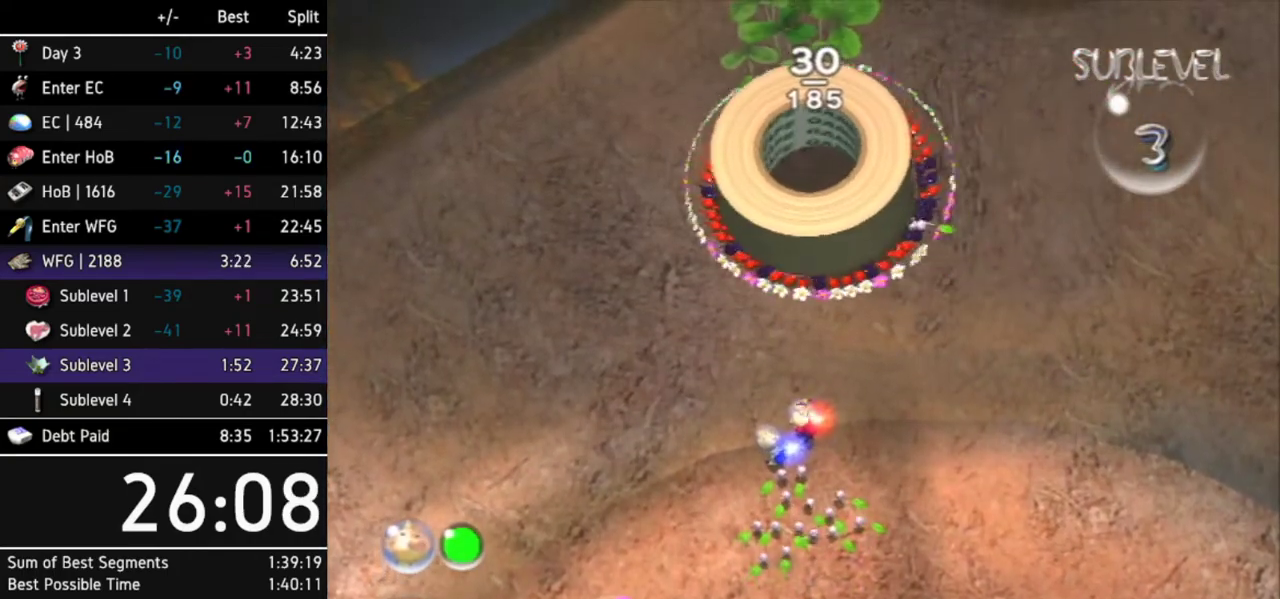
{"buttons": ["A"], "left_stick": "up-left", "right_stick": "center"}
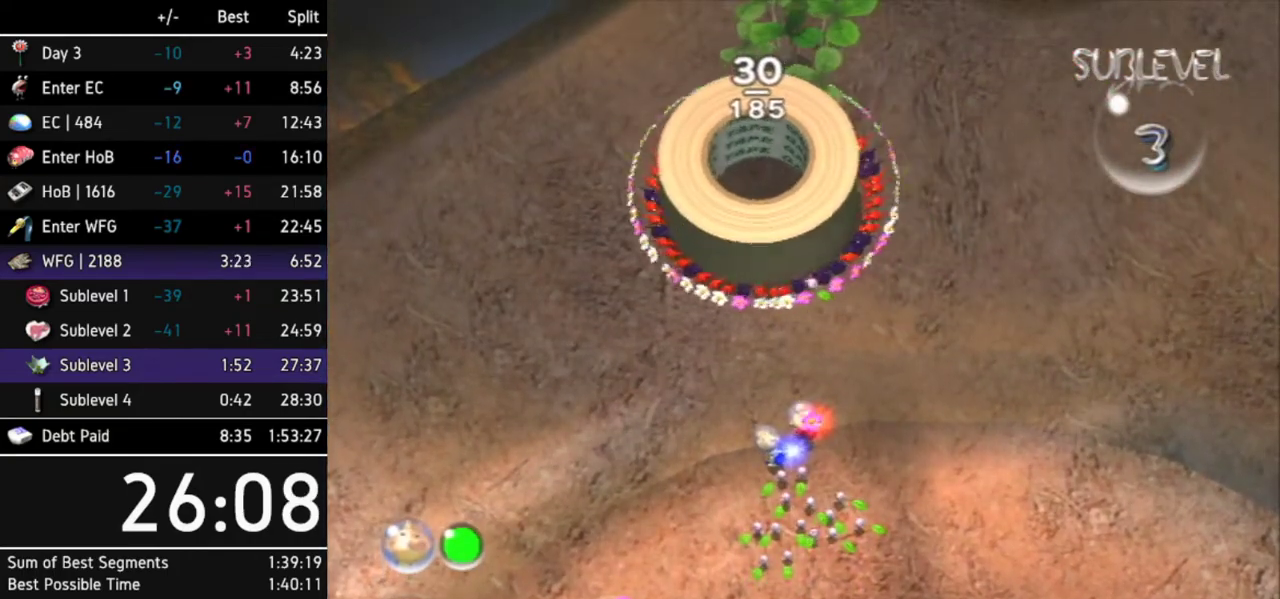
{"buttons": ["A"], "left_stick": "center", "right_stick": "center"}
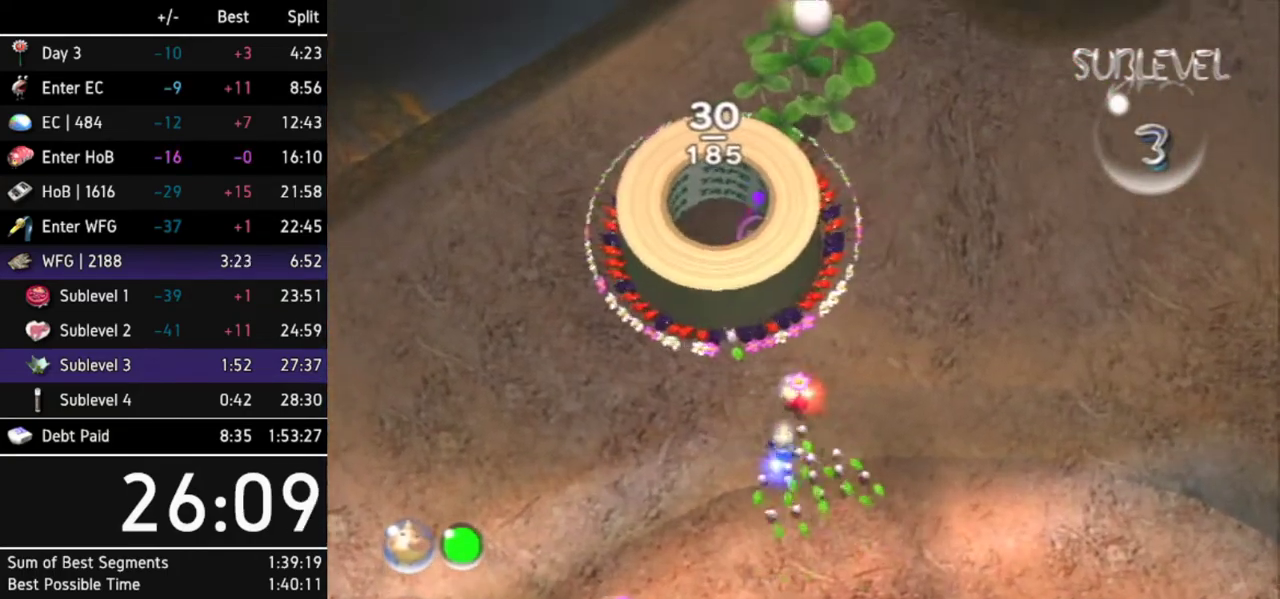
{"buttons": [], "left_stick": "center", "right_stick": "center"}
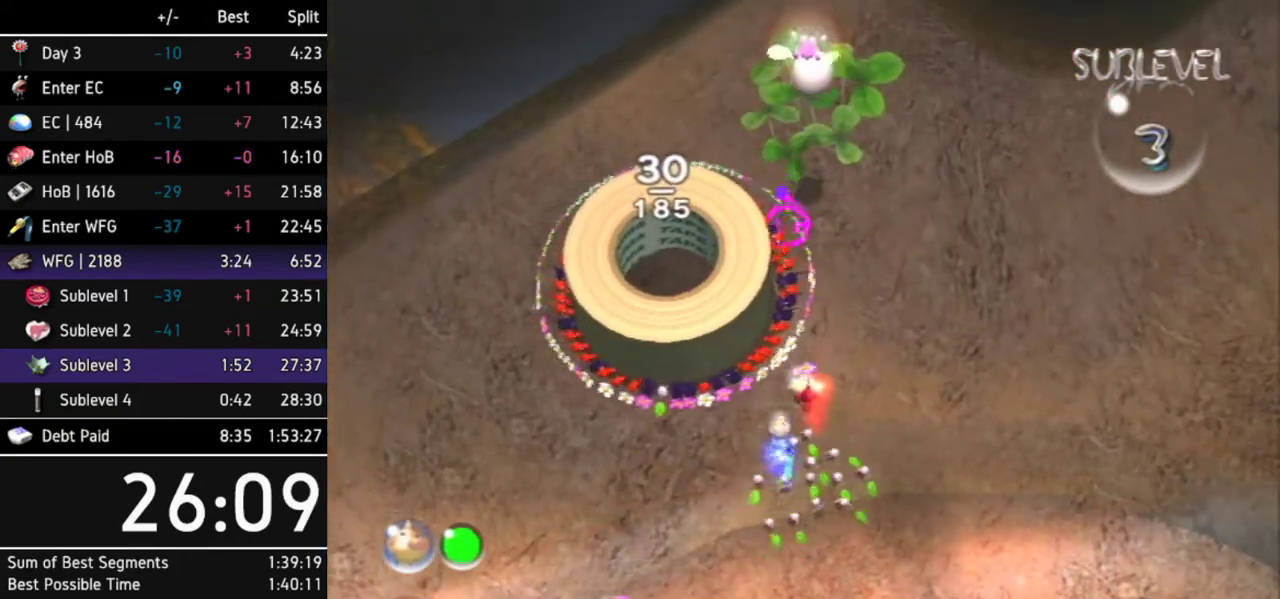
{"buttons": [], "left_stick": "center", "right_stick": "center"}
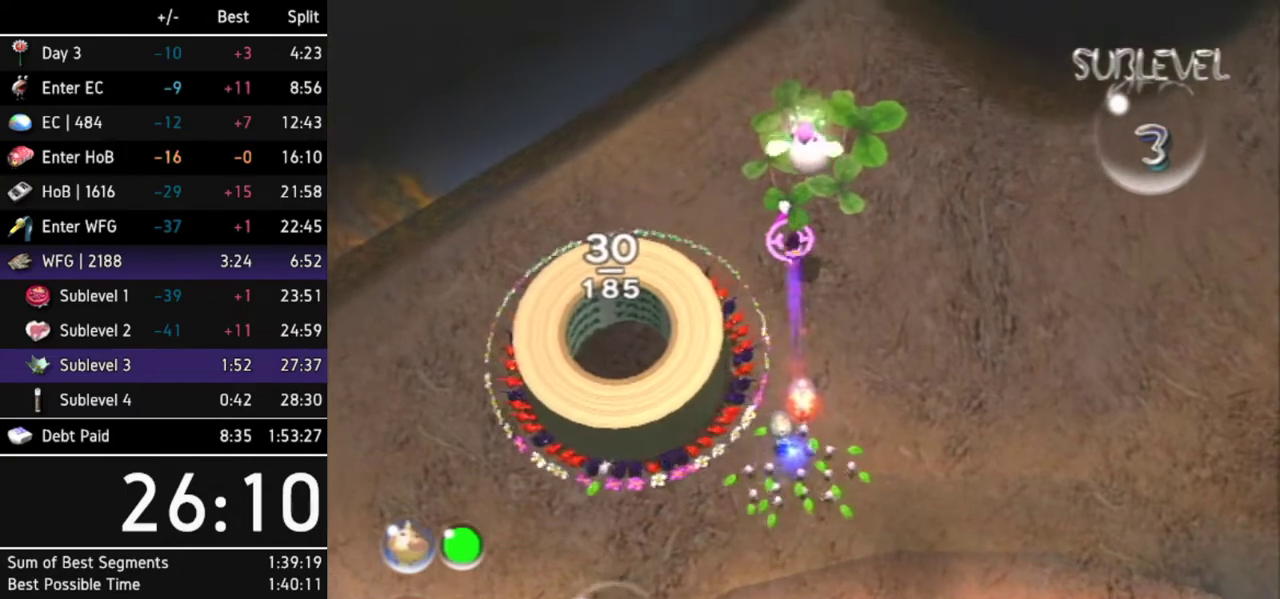
{"buttons": ["A"], "left_stick": "center", "right_stick": "center"}
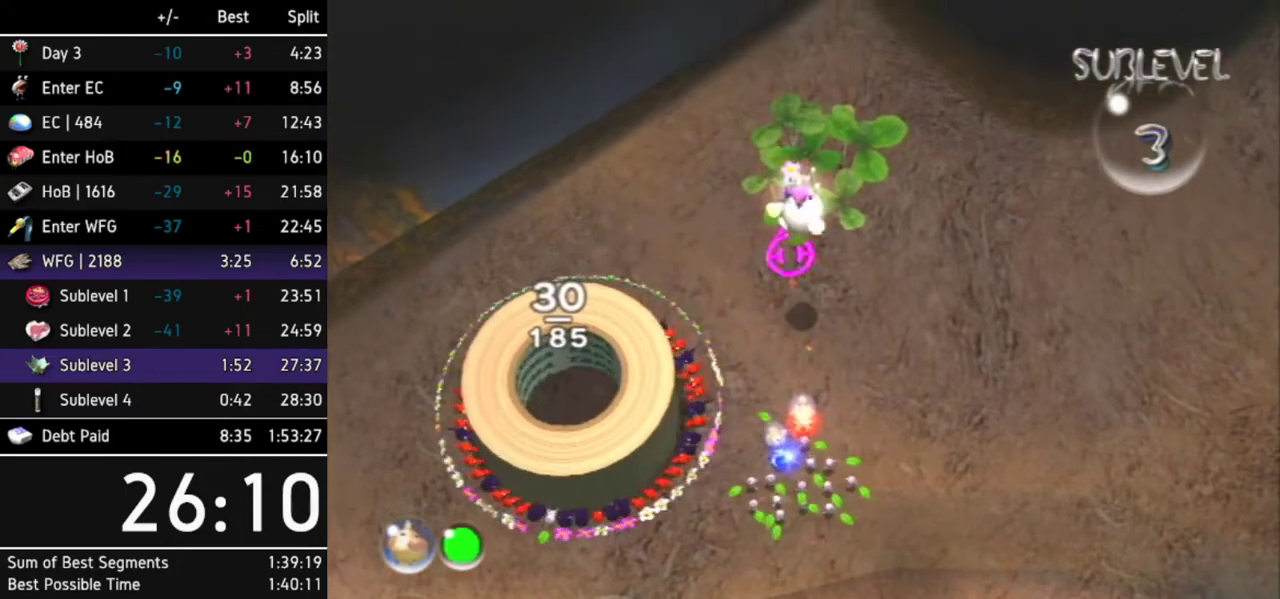
{"buttons": [], "left_stick": "center", "right_stick": "center"}
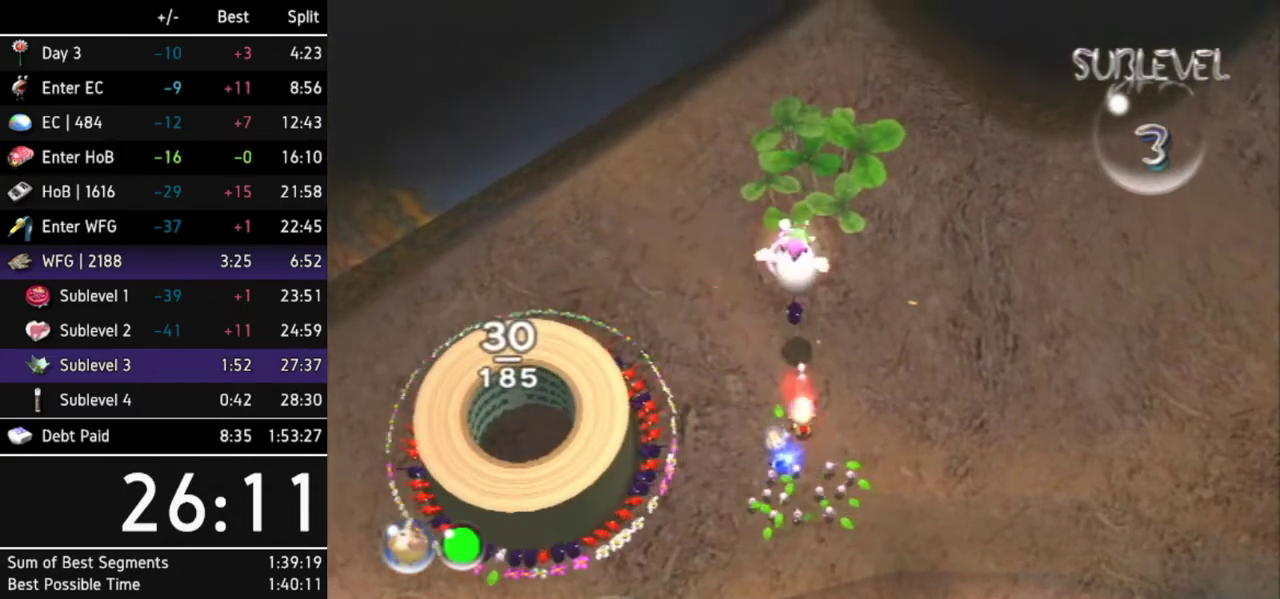
{"buttons": ["B"], "left_stick": "center", "right_stick": "center"}
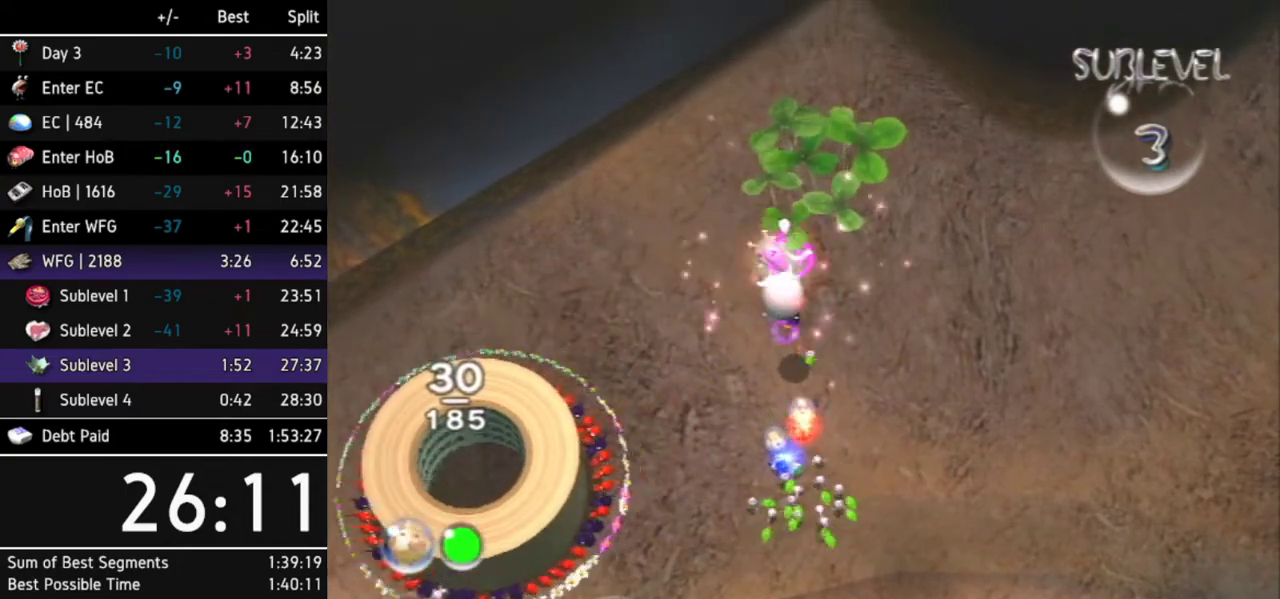
{"buttons": [], "left_stick": "right", "right_stick": "center"}
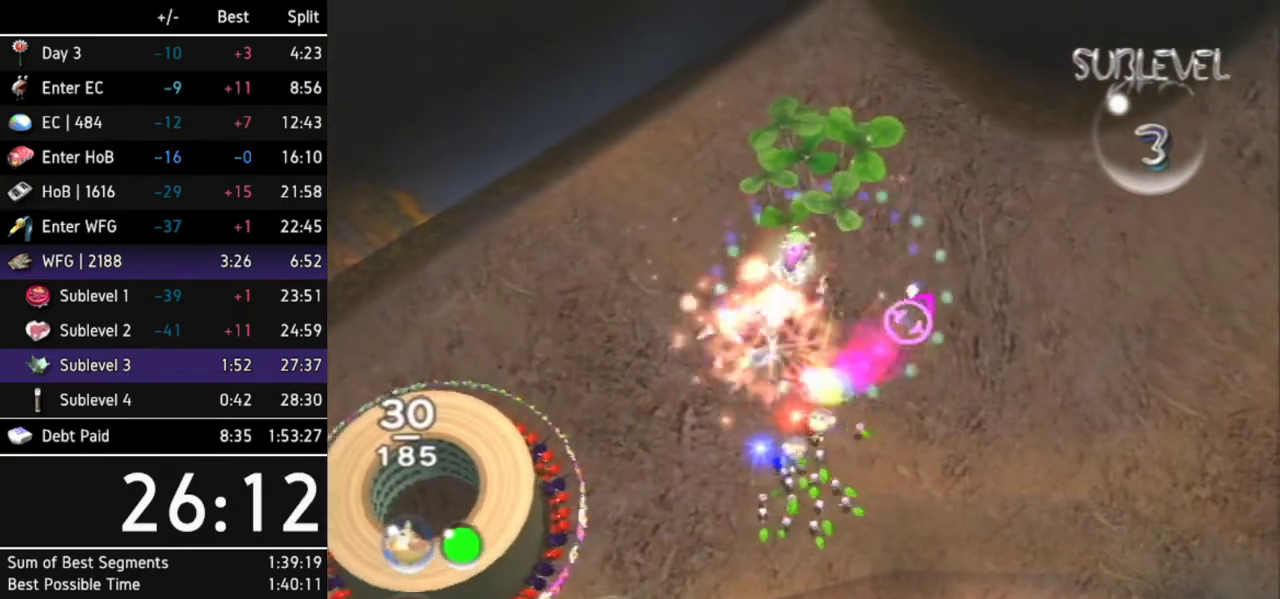
{"buttons": [], "left_stick": "left", "right_stick": "right"}
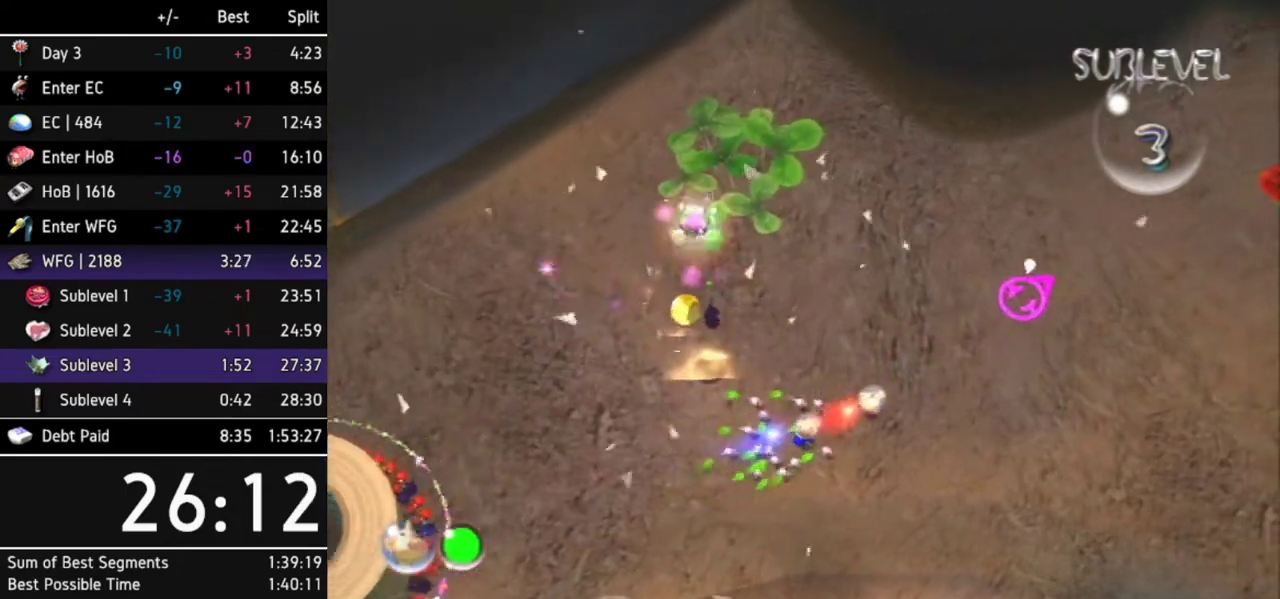
{"buttons": [], "left_stick": "left", "right_stick": "right"}
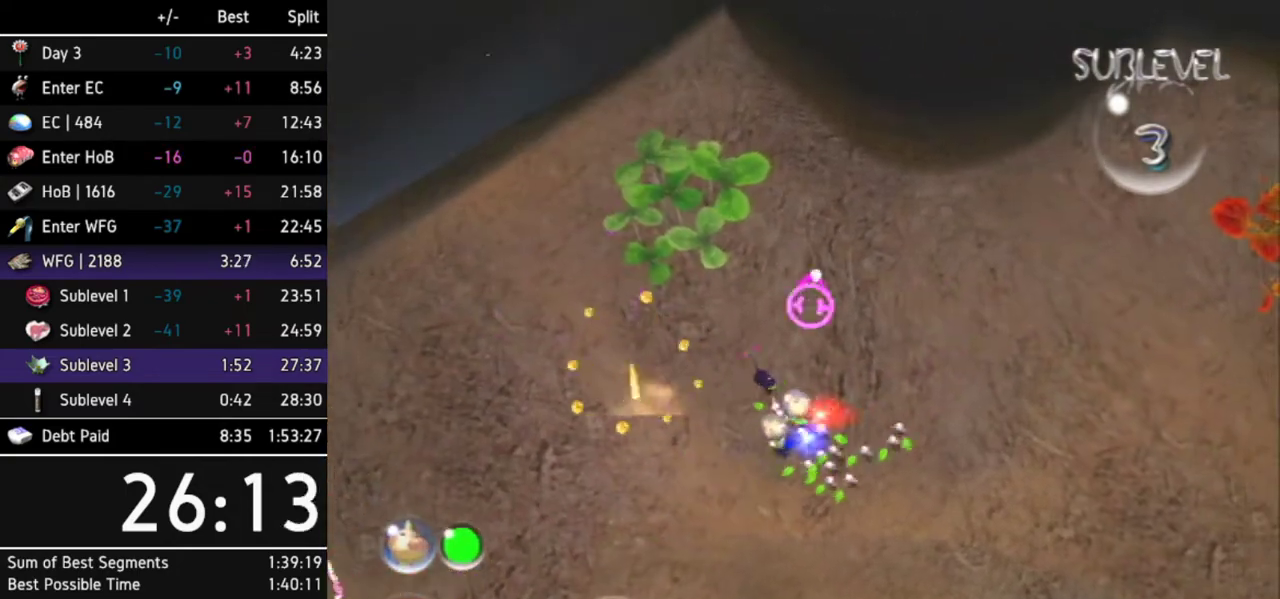
{"buttons": [], "left_stick": "center", "right_stick": "right"}
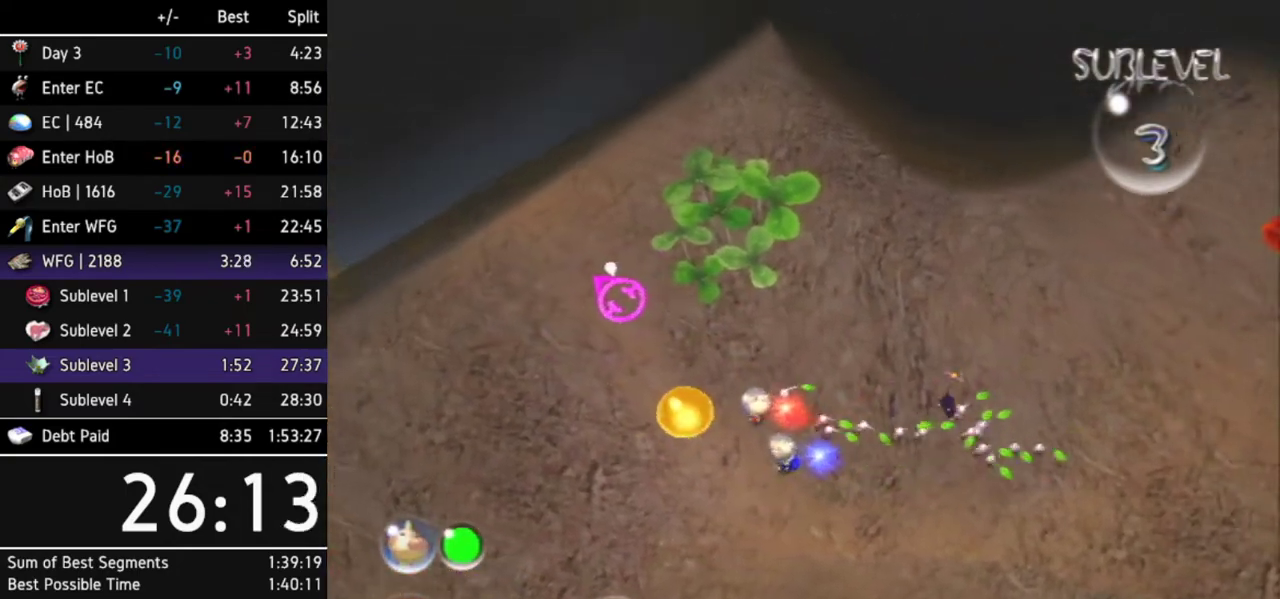
{"buttons": [], "left_stick": "left", "right_stick": "left"}
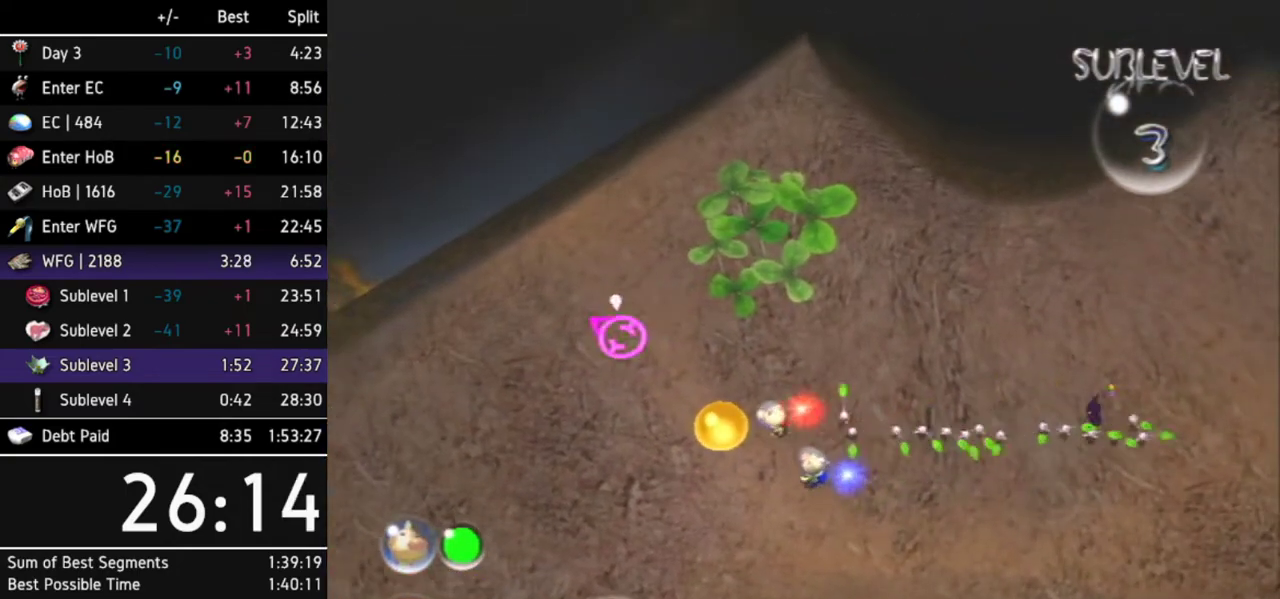
{"buttons": [], "left_stick": "center", "right_stick": "left"}
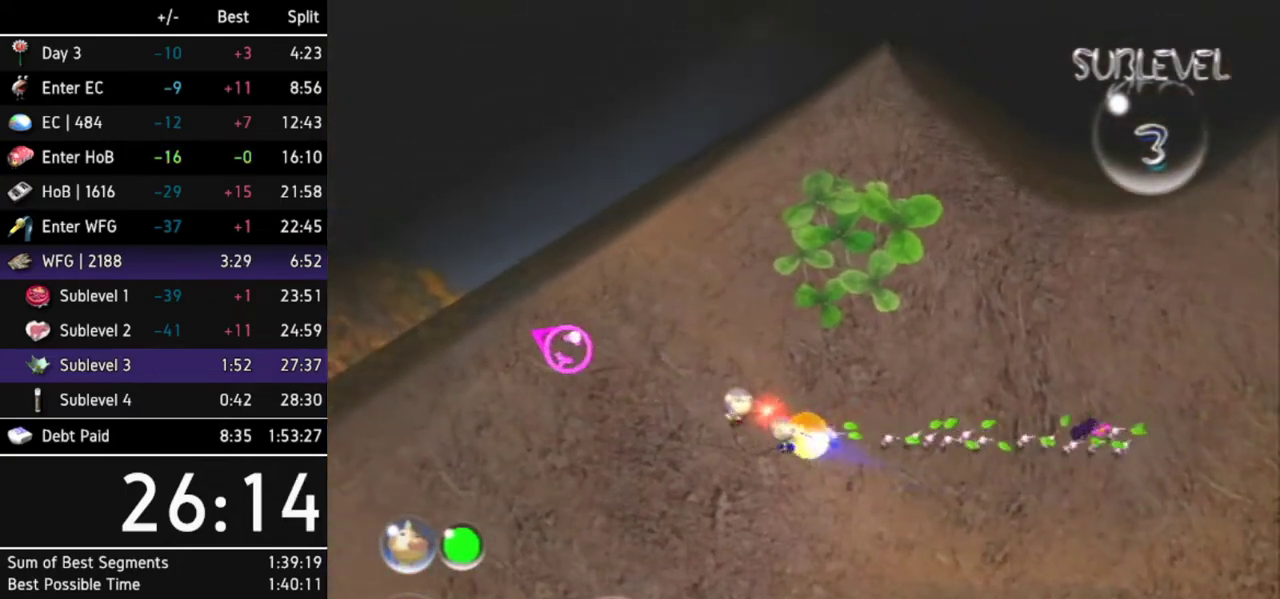
{"buttons": [], "left_stick": "center", "right_stick": "left"}
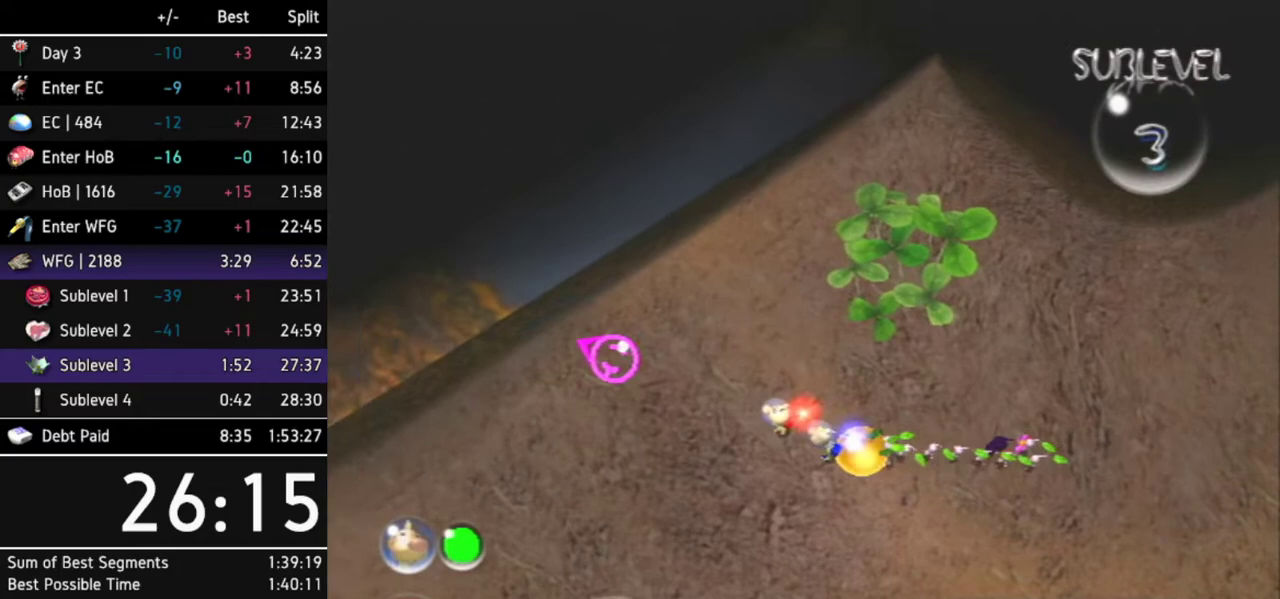
{"buttons": [], "left_stick": "center", "right_stick": "left"}
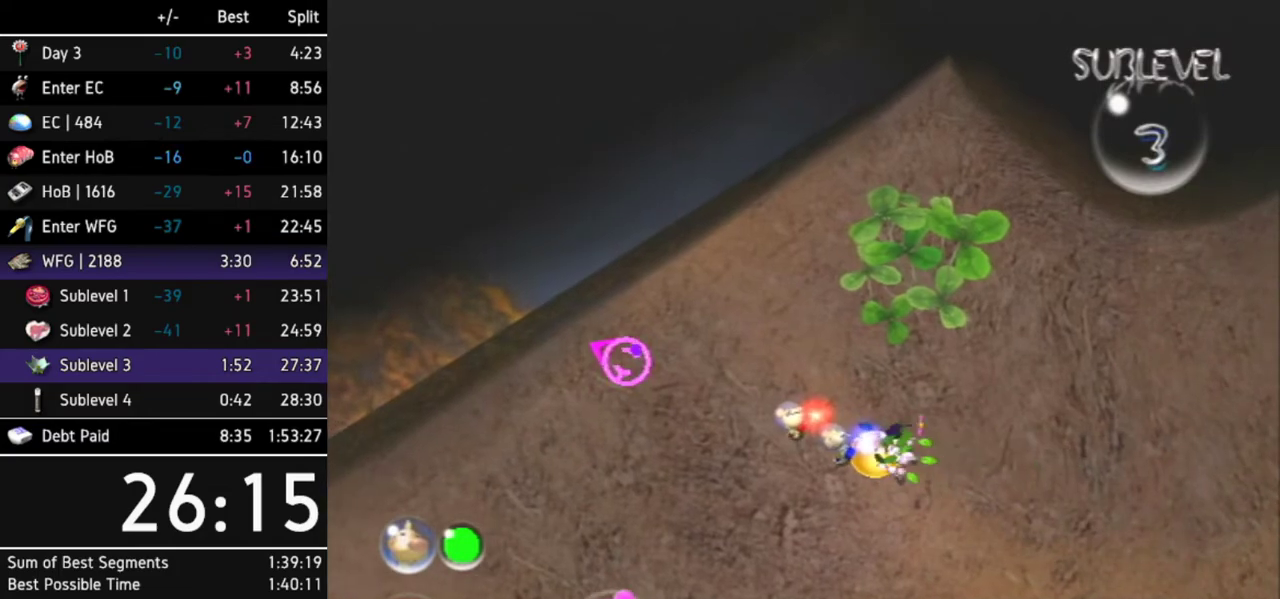
{"buttons": [], "left_stick": "center", "right_stick": "left"}
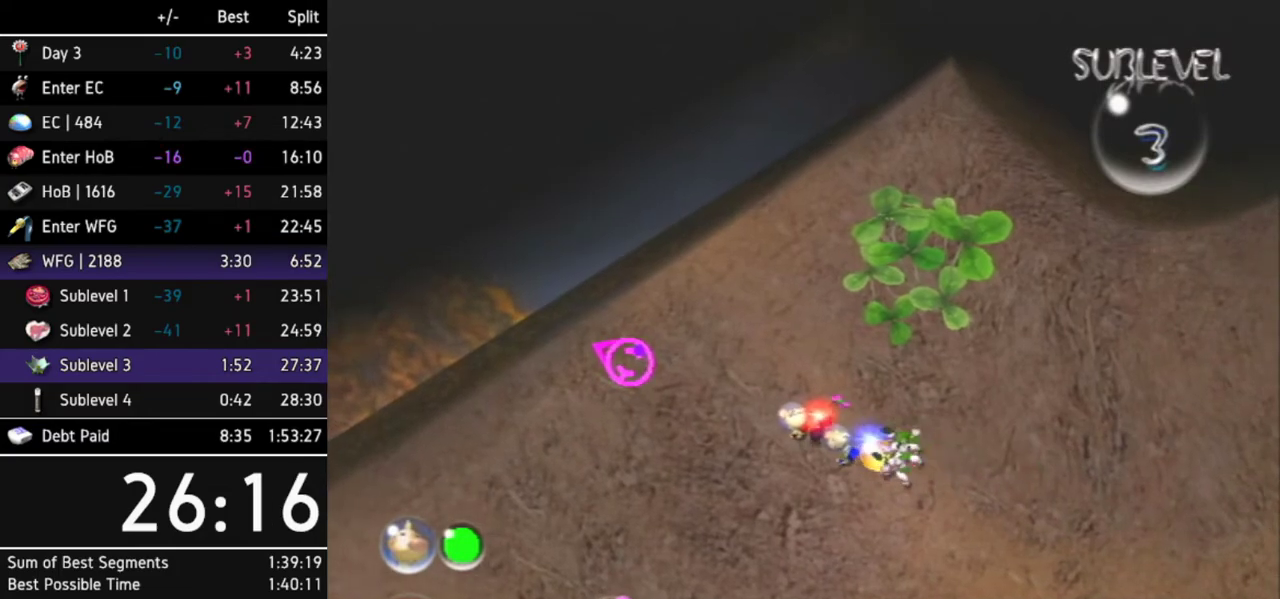
{"buttons": [], "left_stick": "down", "right_stick": "center"}
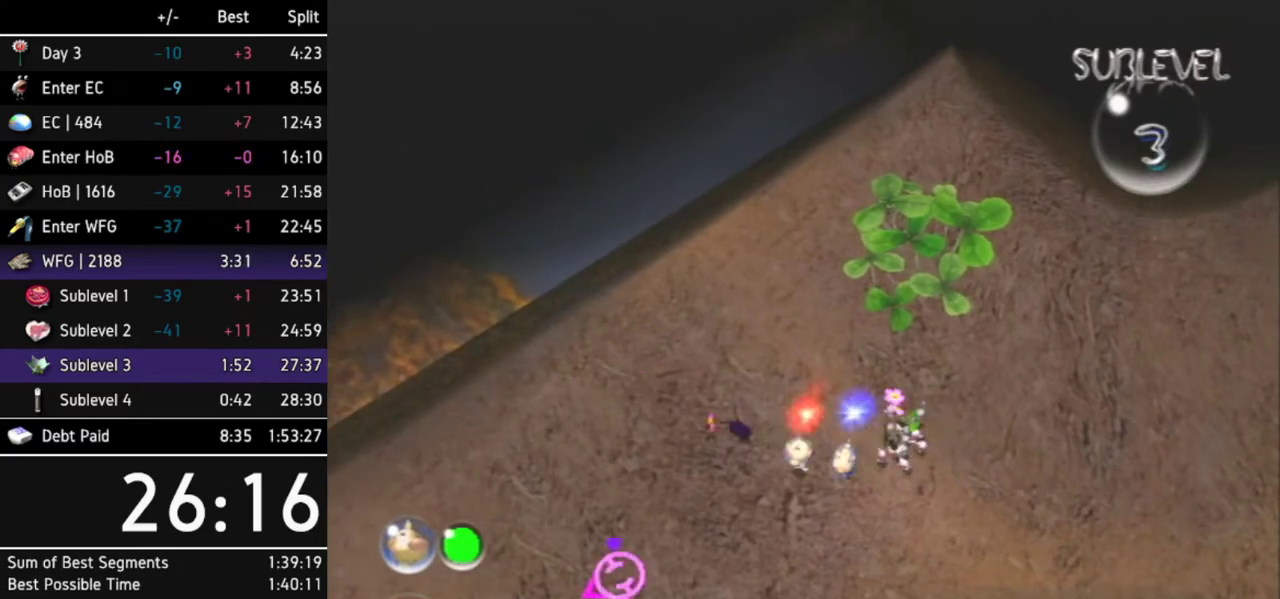
{"buttons": ["B"], "left_stick": "up", "right_stick": "center"}
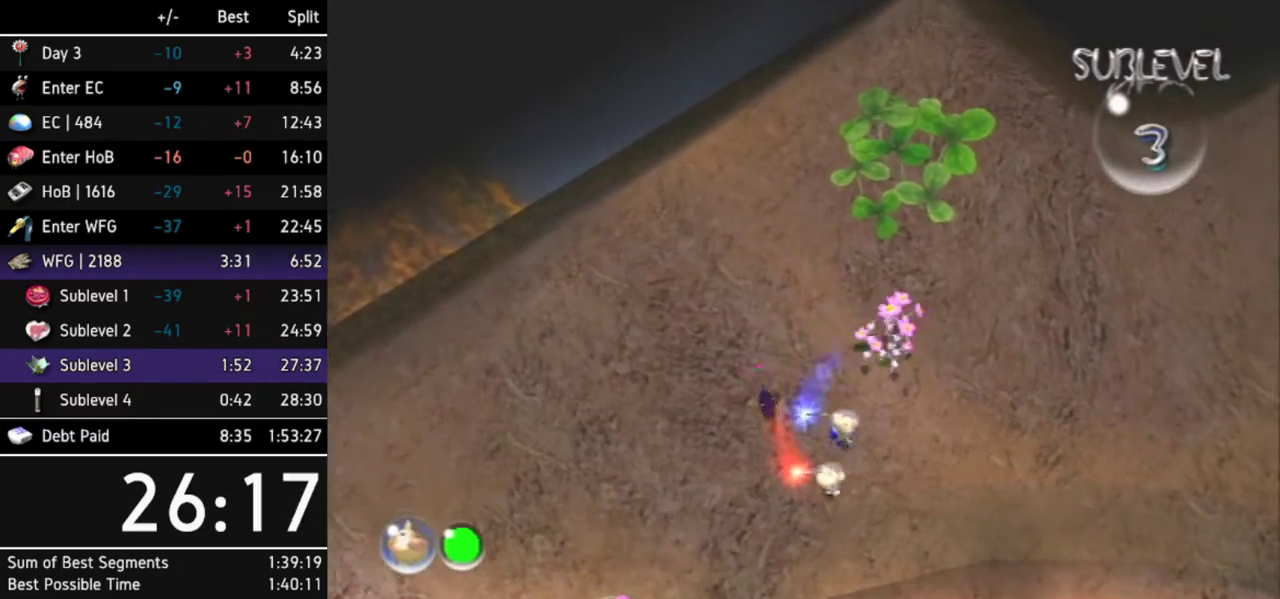
{"buttons": ["L1"], "left_stick": "left", "right_stick": "center"}
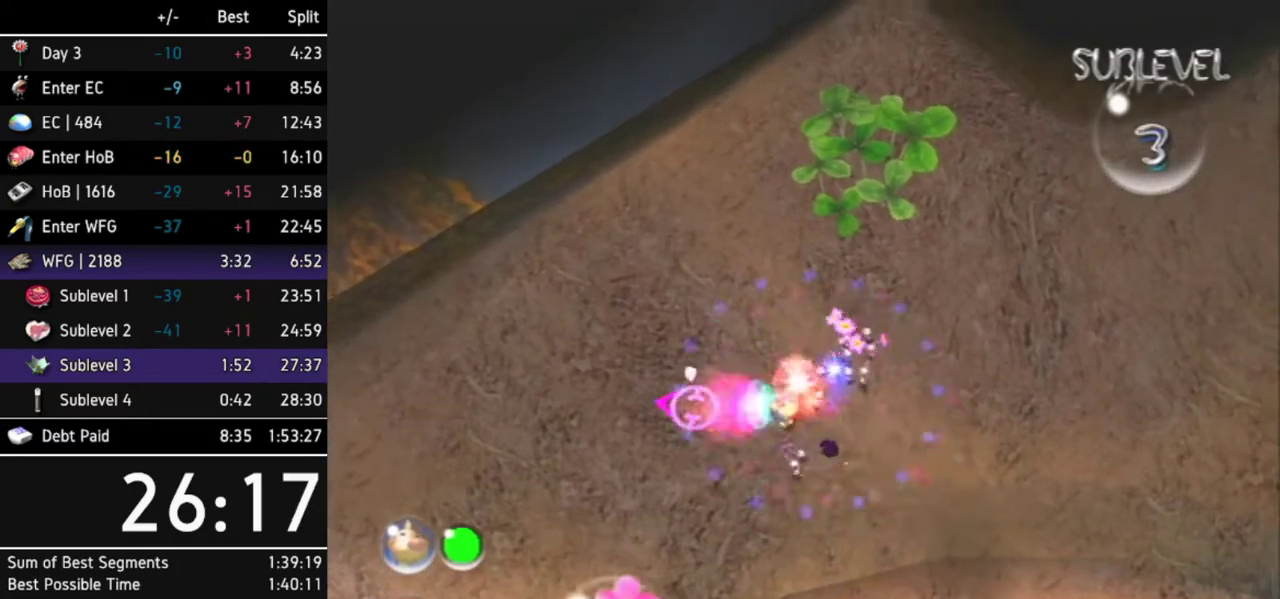
{"buttons": ["Z"], "left_stick": "up", "right_stick": "center"}
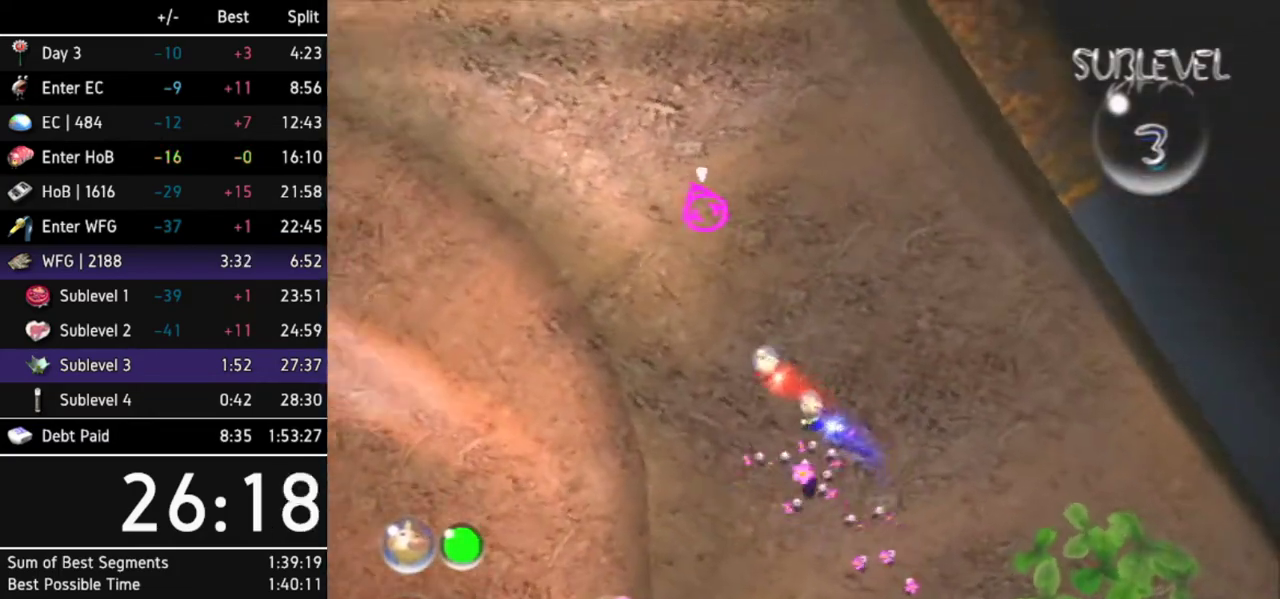
{"buttons": [], "left_stick": "up", "right_stick": "center"}